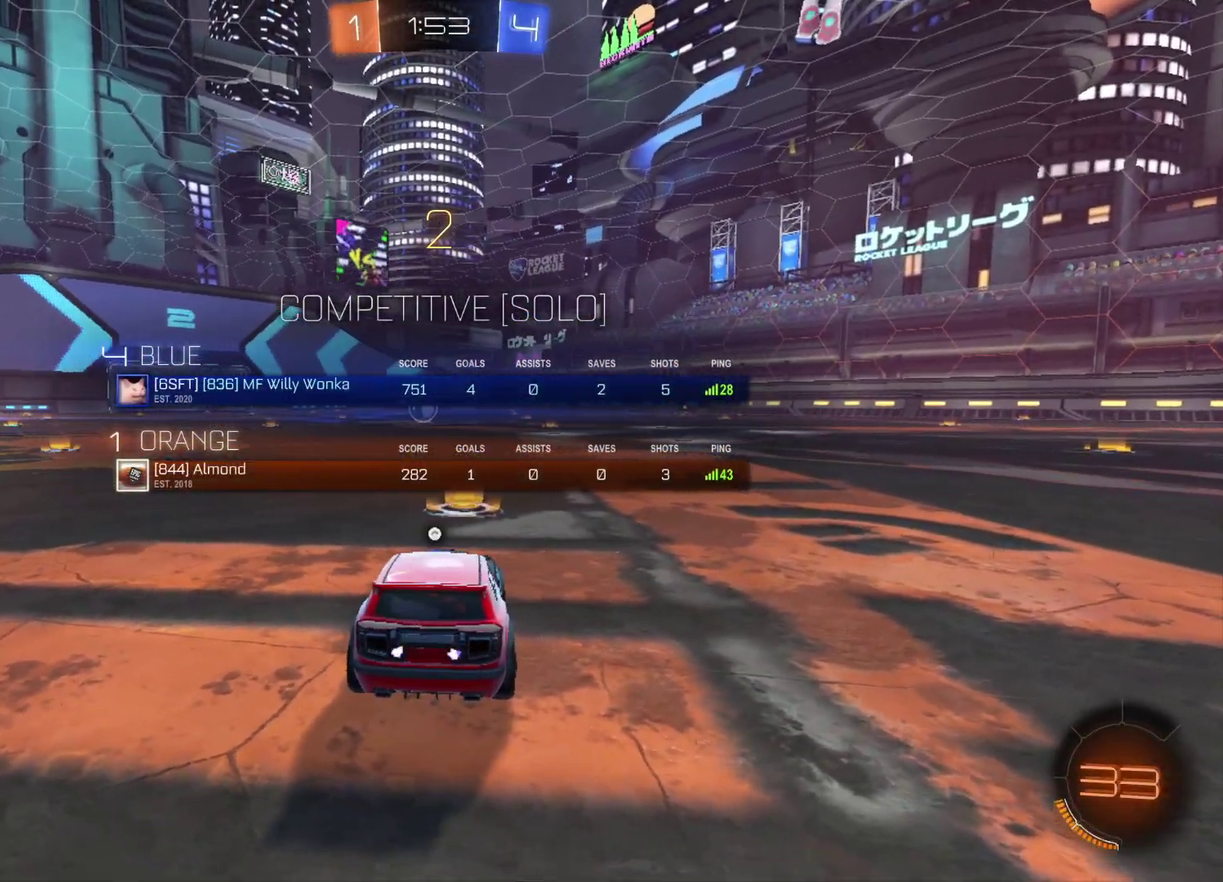
Gameplay with a controller (Xbox layout); each line is a JSON object with the inputs held at the frame after it. "events" lists button and stick changes between this image and that frame as [ms after this image, input, new state], when the widget could be followed in between. Not read: L1 R1 SELECT.
{"buttons": ["X", "R2"], "left_stick": "center", "right_stick": "center", "events": [[133, "X", "up"], [217, "X", "down"], [317, "X", "up"], [383, "X", "down"]]}
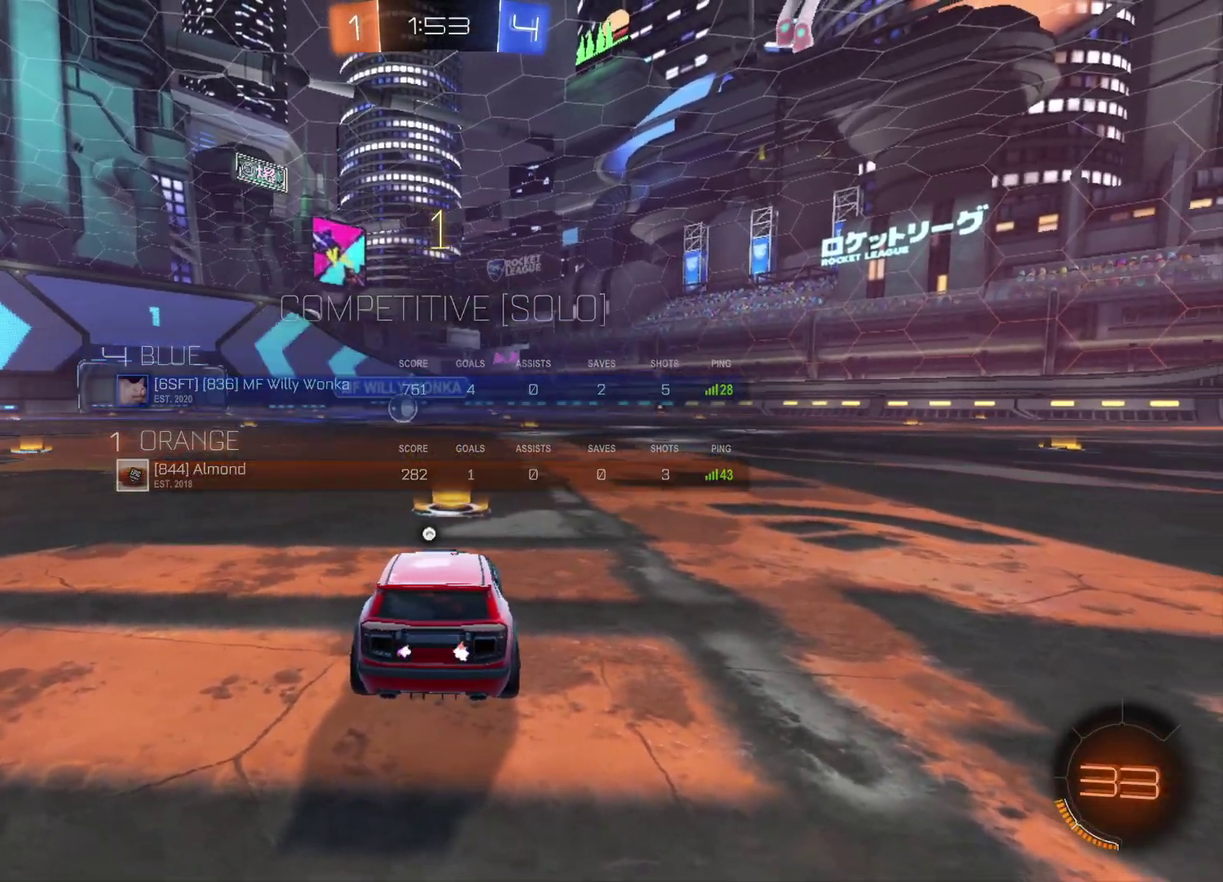
{"buttons": ["R2"], "left_stick": "center", "right_stick": "center", "events": [[50, "X", "up"], [150, "X", "down"], [267, "X", "up"], [383, "X", "down"], [500, "X", "up"]]}
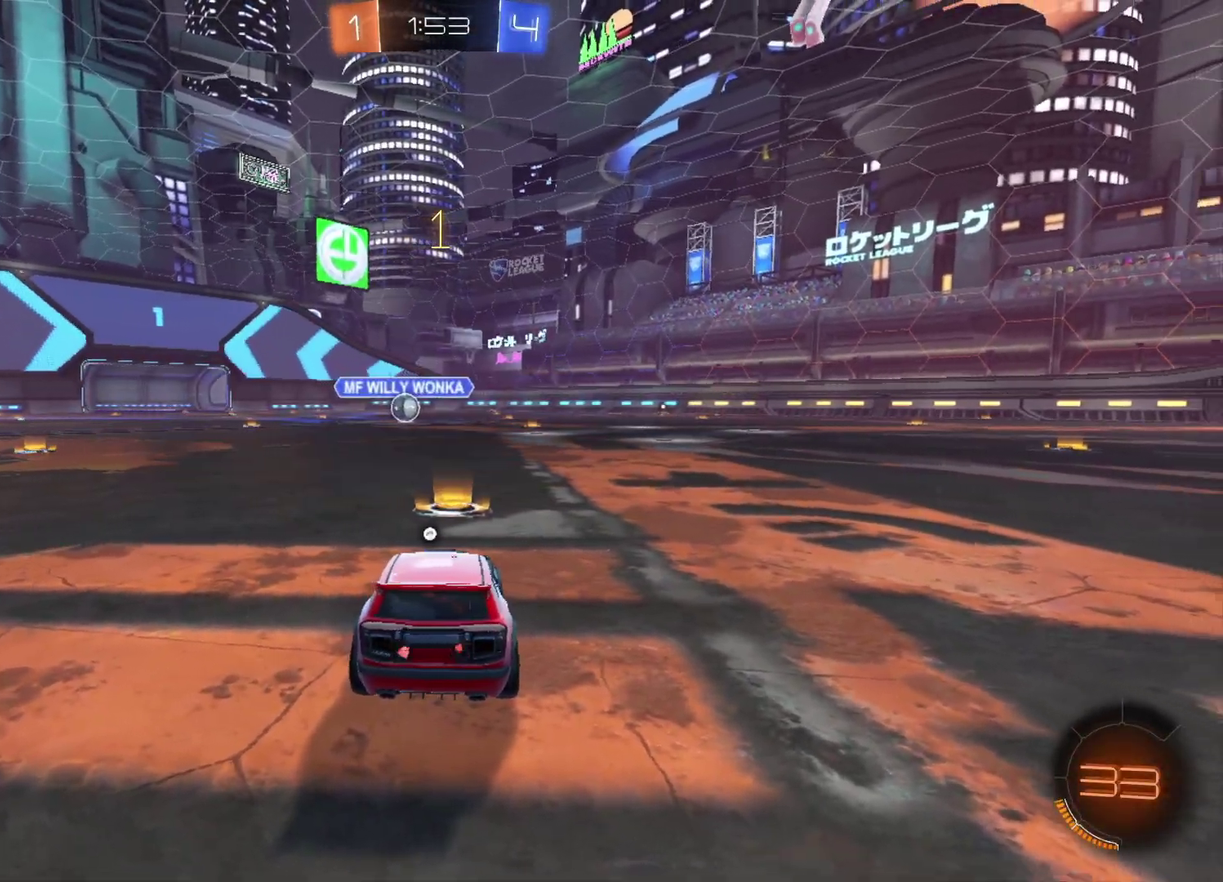
{"buttons": ["R2"], "left_stick": "center", "right_stick": "center", "events": [[250, "X", "down"], [367, "X", "up"]]}
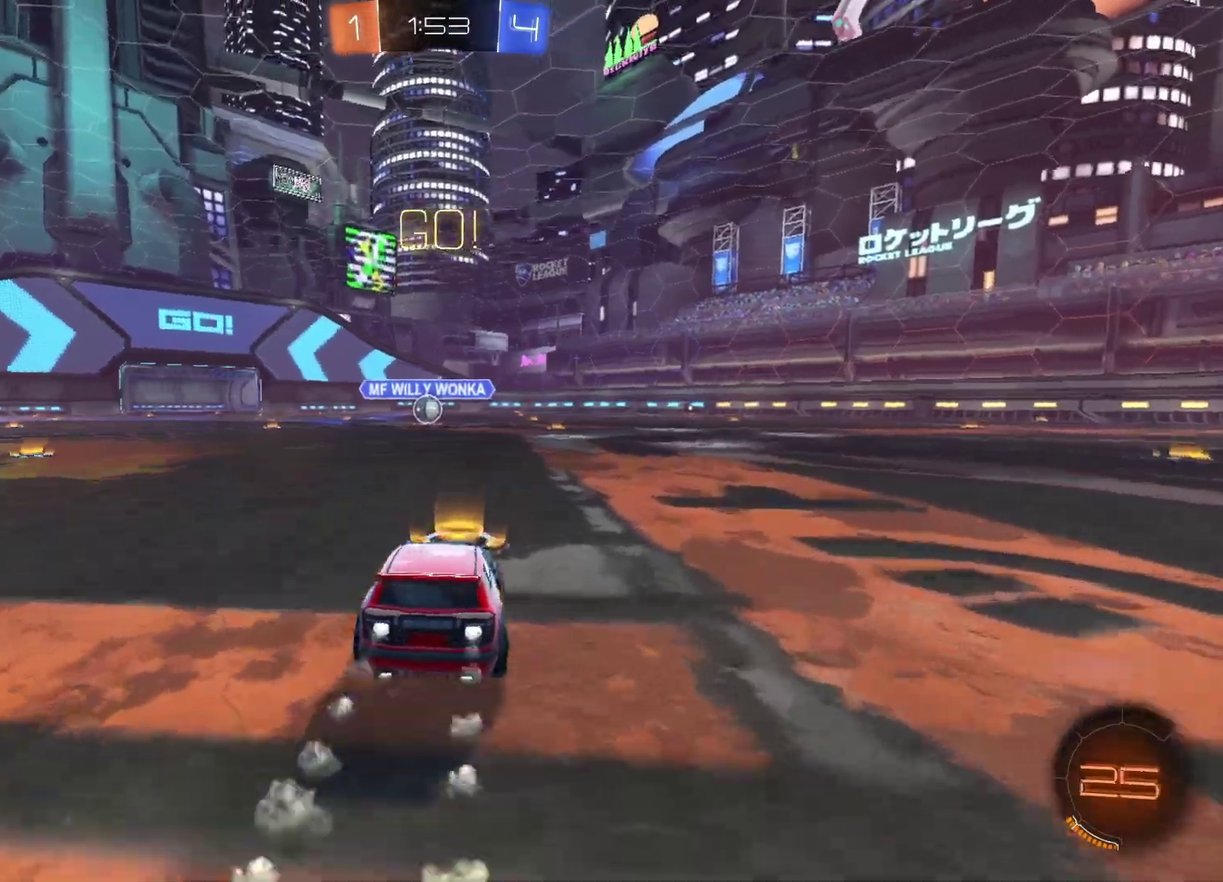
{"buttons": ["A", "R2"], "left_stick": "down-left", "right_stick": "center", "events": [[33, "X", "down"], [117, "X", "up"], [200, "left_stick", "right"], [317, "A", "down"], [350, "left_stick", "up-left"], [383, "A", "up"], [433, "A", "down"], [467, "left_stick", "down-left"]]}
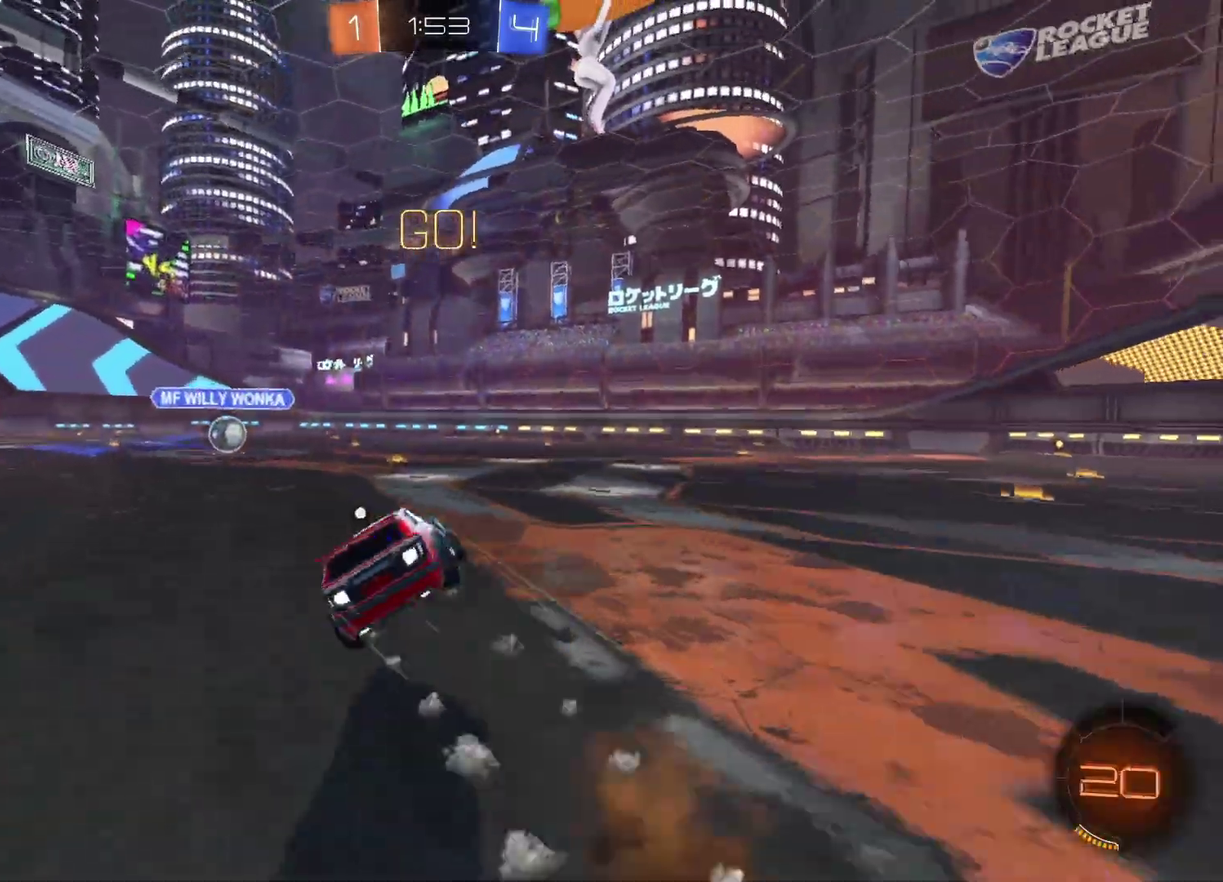
{"buttons": ["R2"], "left_stick": "center", "right_stick": "center", "events": [[50, "A", "up"], [150, "left_stick", "left"], [333, "left_stick", "down-left"], [483, "left_stick", "center"]]}
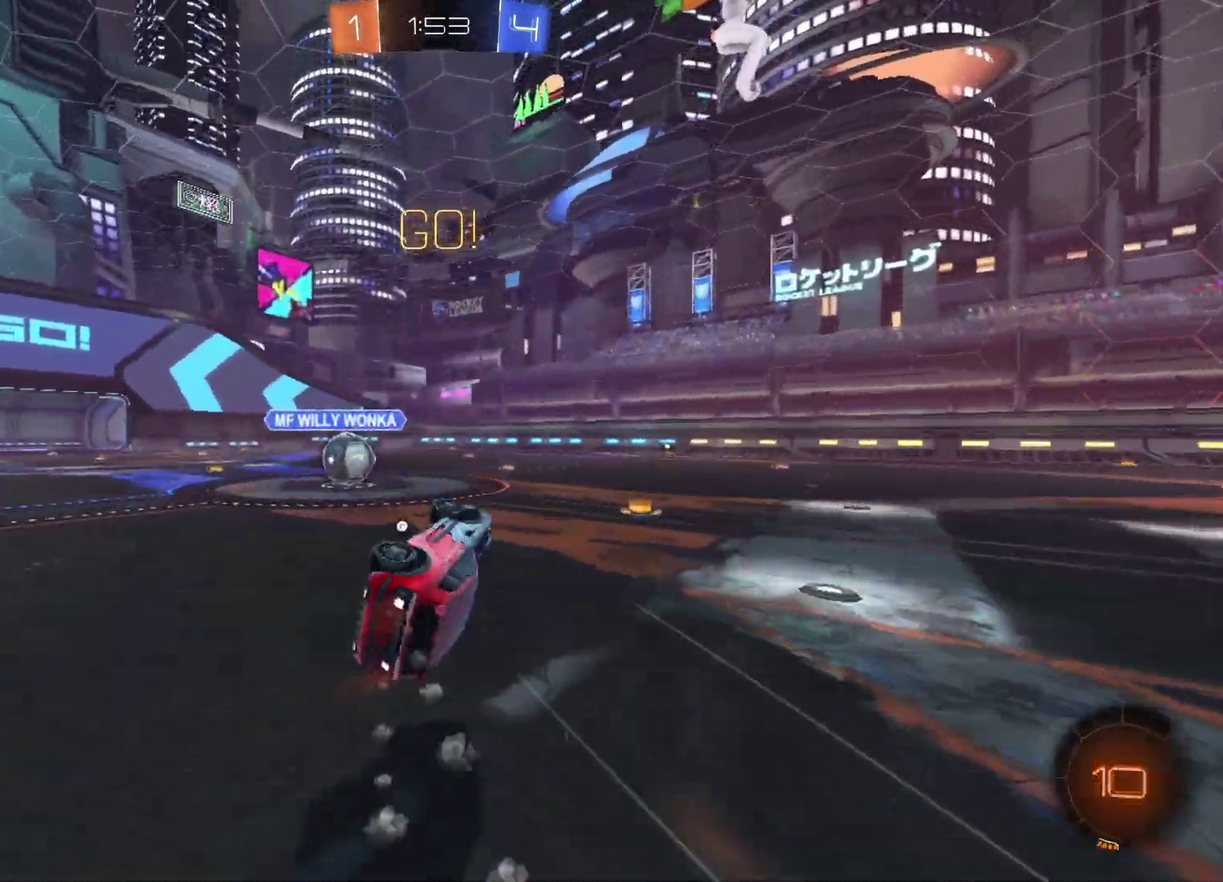
{"buttons": ["R2"], "left_stick": "right", "right_stick": "center", "events": [[350, "left_stick", "left"], [500, "left_stick", "right"]]}
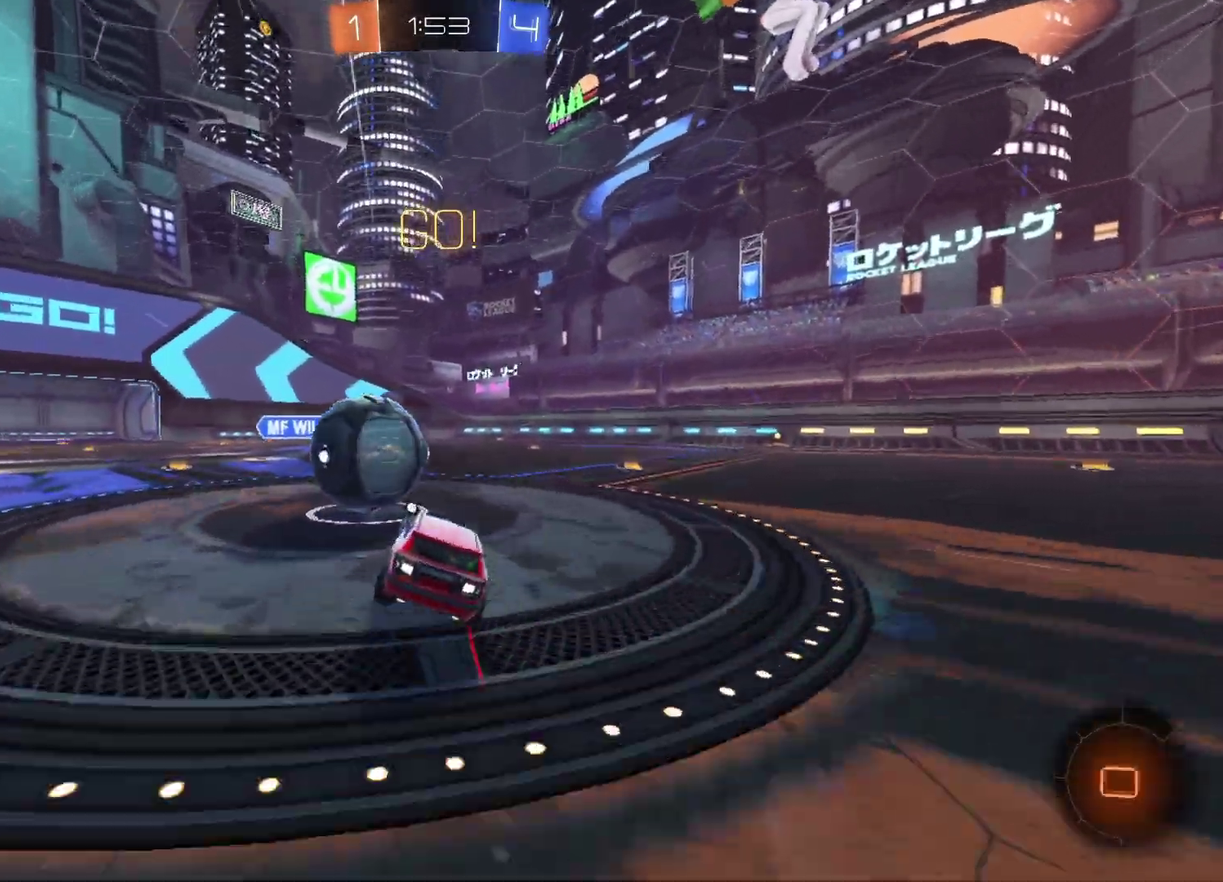
{"buttons": ["R2"], "left_stick": "right", "right_stick": "center", "events": [[50, "X", "down"], [217, "X", "up"]]}
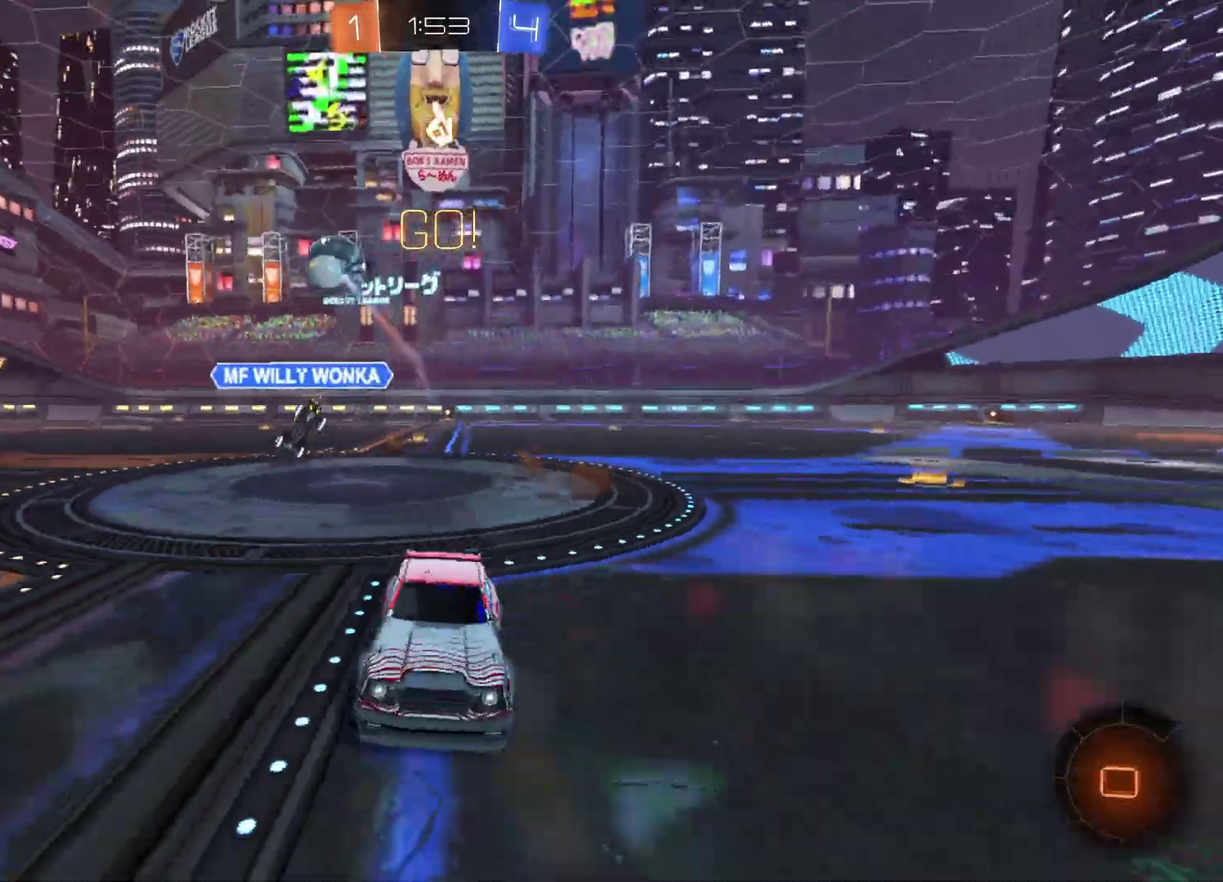
{"buttons": ["R2"], "left_stick": "right", "right_stick": "center", "events": [[283, "X", "down"], [450, "X", "up"]]}
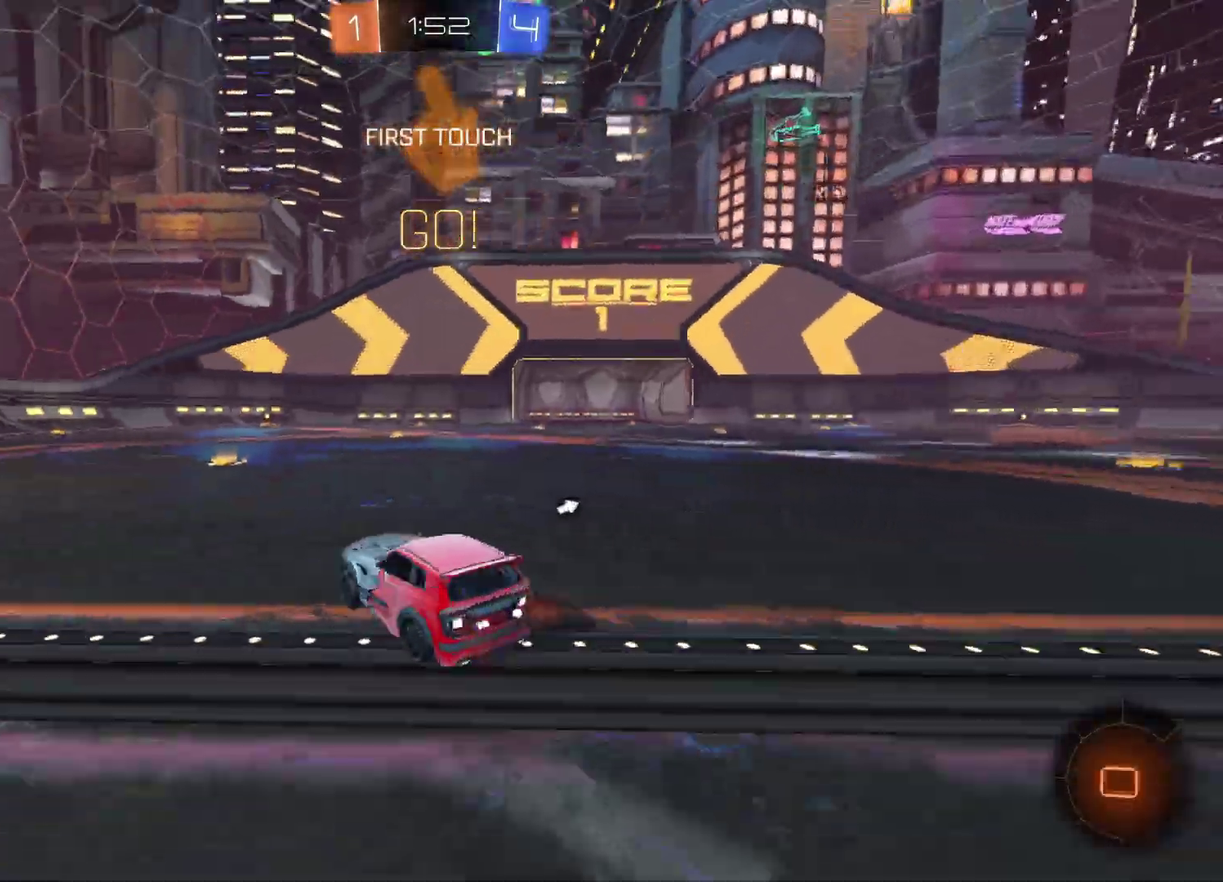
{"buttons": ["A", "R2"], "left_stick": "up", "right_stick": "center", "events": [[67, "left_stick", "center"], [317, "A", "down"], [367, "A", "up"], [400, "left_stick", "up"], [417, "A", "down"]]}
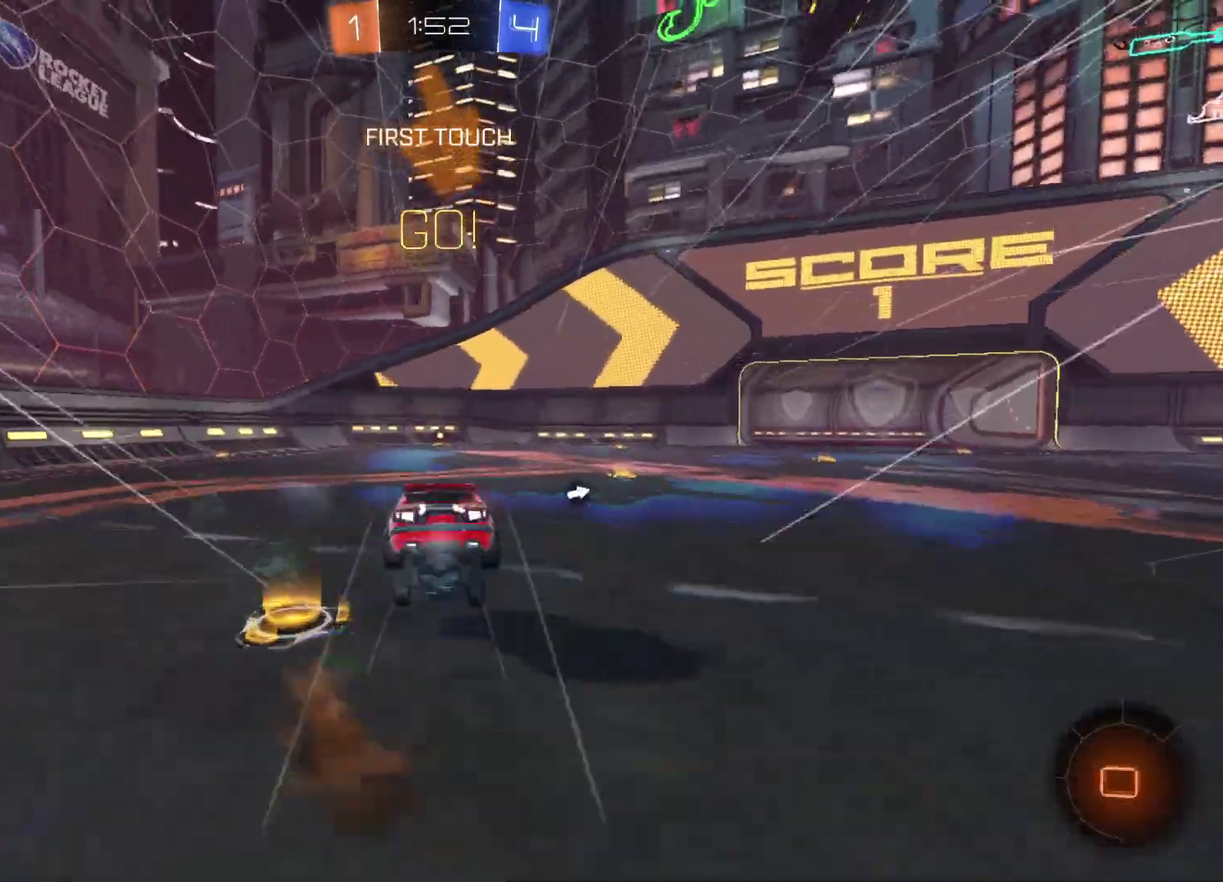
{"buttons": ["X", "R2"], "left_stick": "center", "right_stick": "center", "events": [[33, "A", "up"], [83, "left_stick", "center"], [200, "X", "down"], [300, "X", "up"], [417, "X", "down"]]}
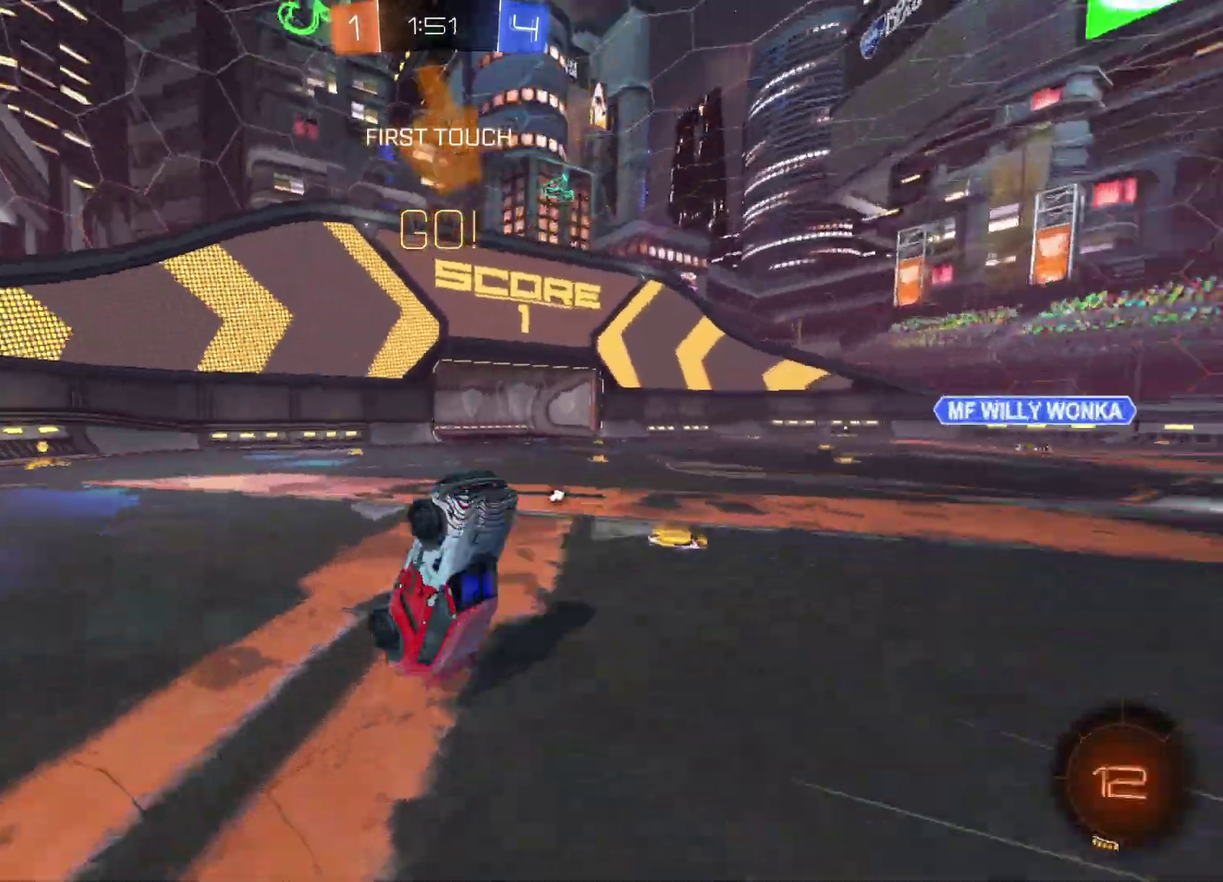
{"buttons": ["R2"], "left_stick": "center", "right_stick": "center", "events": [[67, "X", "up"], [383, "left_stick", "down-left"], [500, "left_stick", "center"]]}
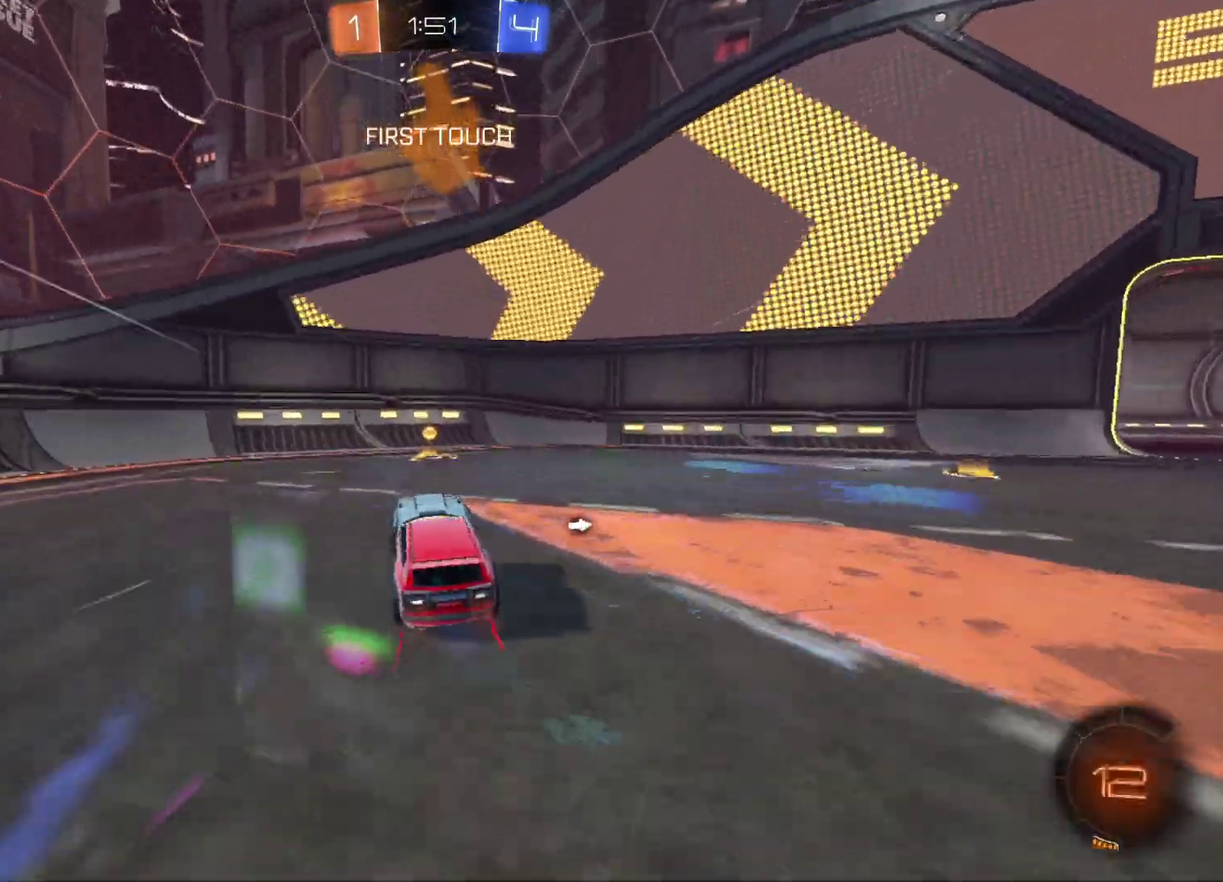
{"buttons": ["R2"], "left_stick": "up-right", "right_stick": "center", "events": [[167, "left_stick", "up-right"], [233, "X", "down"], [350, "X", "up"]]}
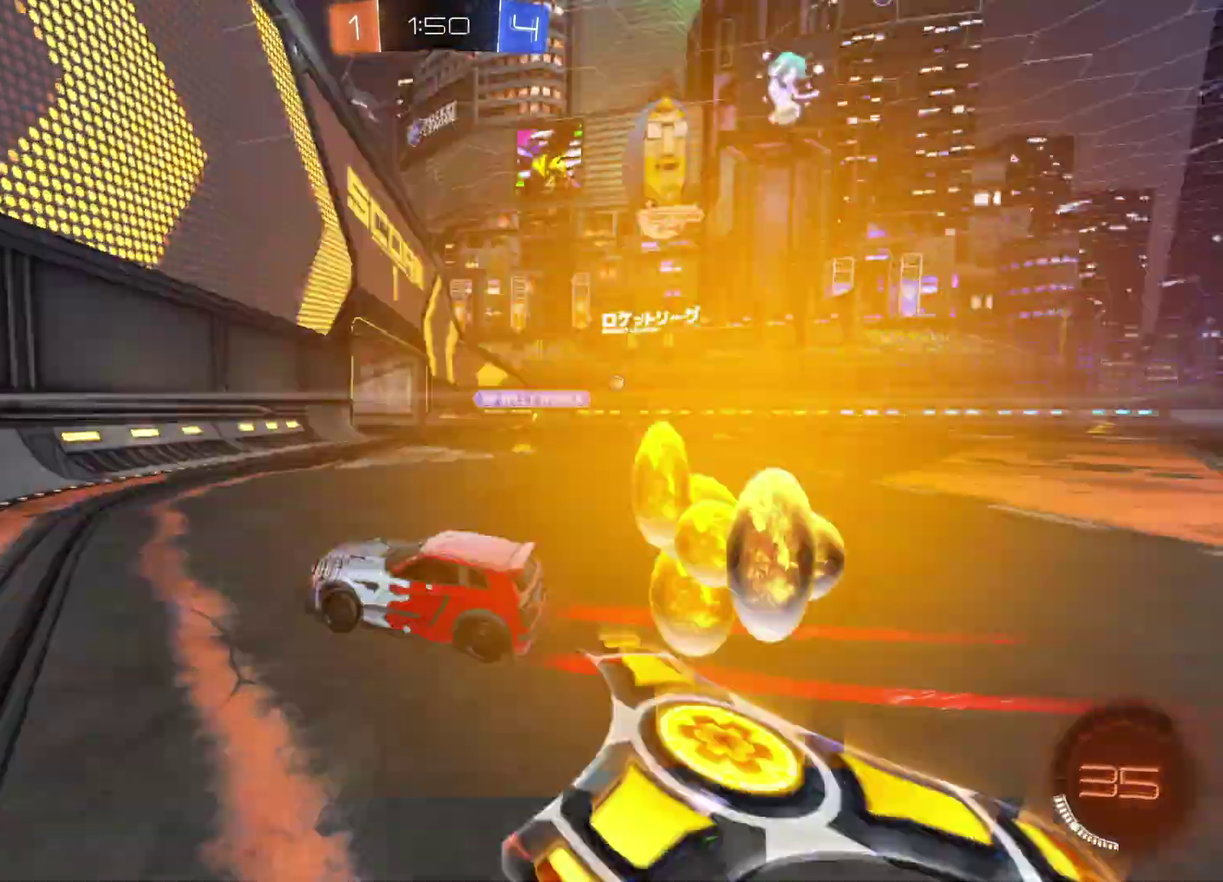
{"buttons": ["R2"], "left_stick": "right", "right_stick": "center", "events": [[117, "left_stick", "right"]]}
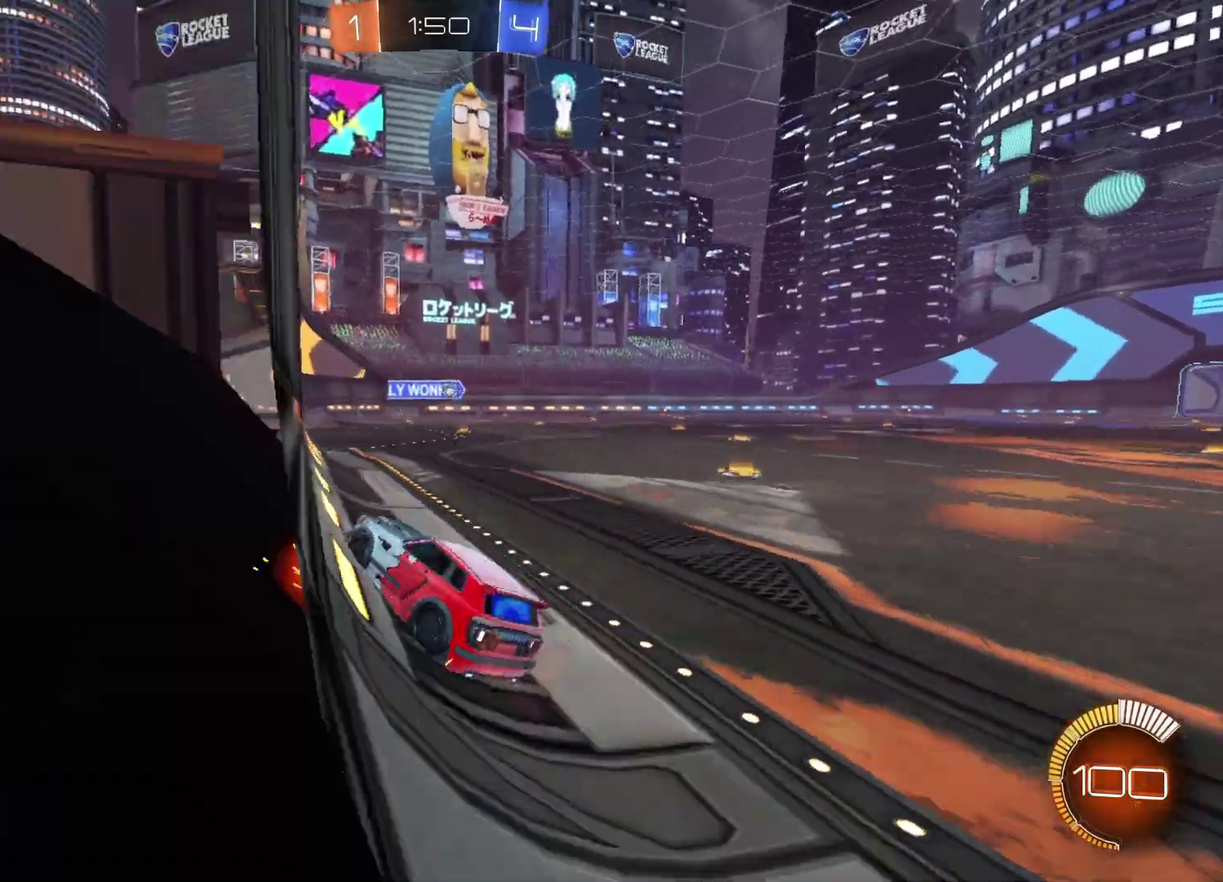
{"buttons": [], "left_stick": "center", "right_stick": "center", "events": [[317, "left_stick", "center"], [333, "R2", "up"]]}
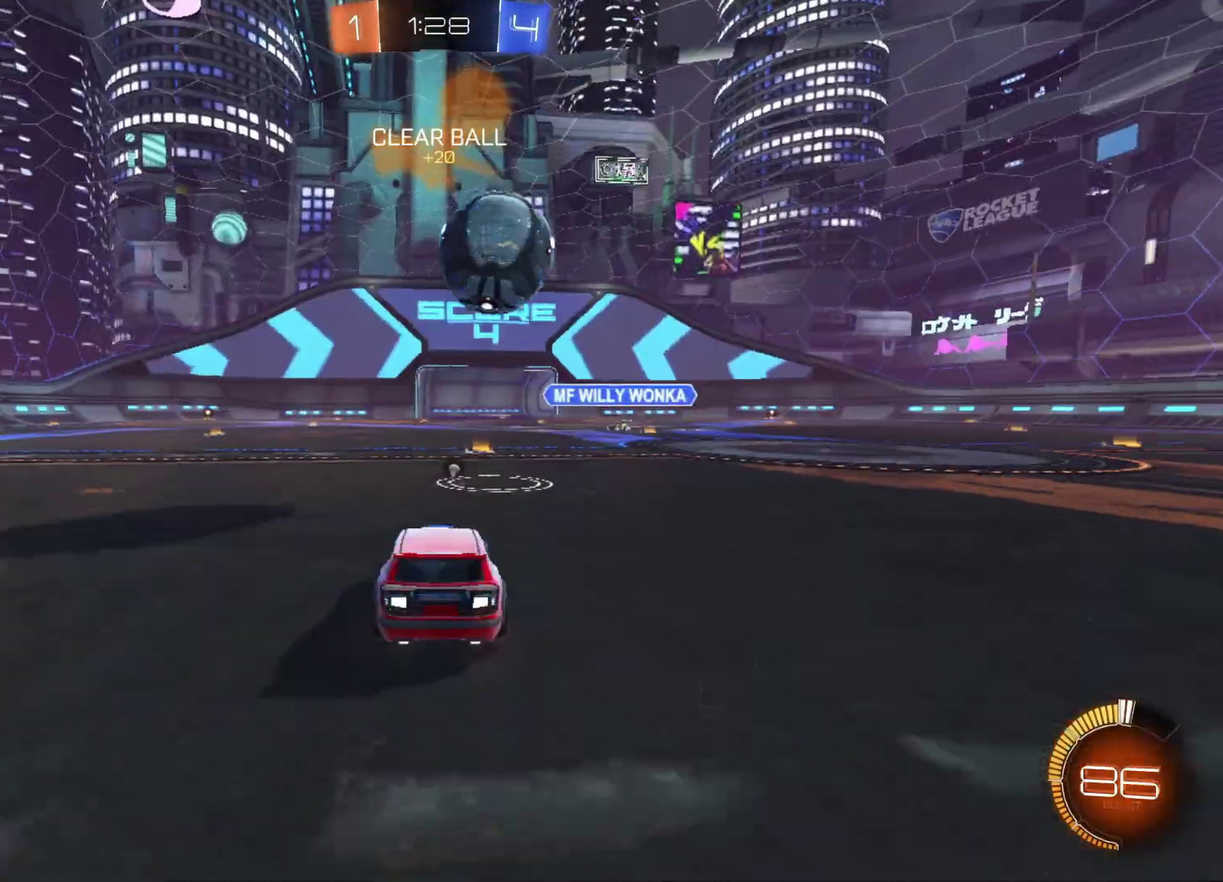
{"buttons": [], "left_stick": "center", "right_stick": "center", "events": [[50, "R2", "down"], [333, "R2", "up"]]}